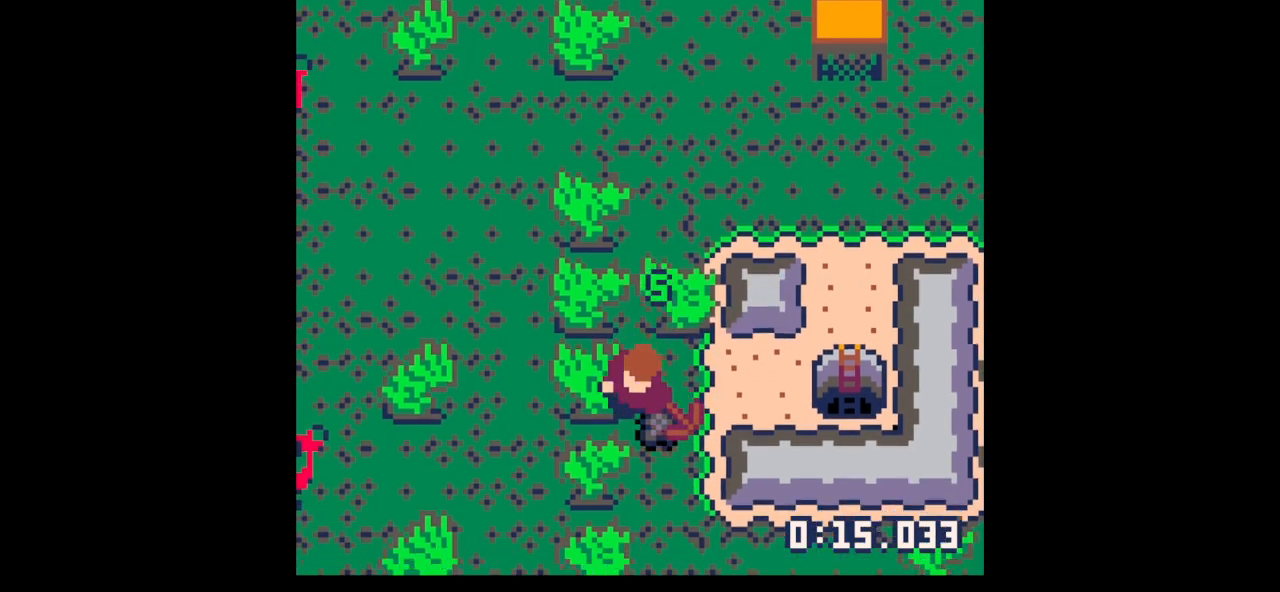
Gameplay with keyboard; each line is a JSON object with the keys held at the frame after it. "events" lists presses ("down") and releases ("up") of "down", "left", "right", "up", "x" and "z" between this image and that frame as [ms after this image, input, new state], when the widget could be followed in between. No other keys are recorded. Mouse input is not recorded.
{"keys": ["right"], "events": [[100, "right", "down"], [167, "down", "up"], [233, "up", "down"], [400, "up", "up"]]}
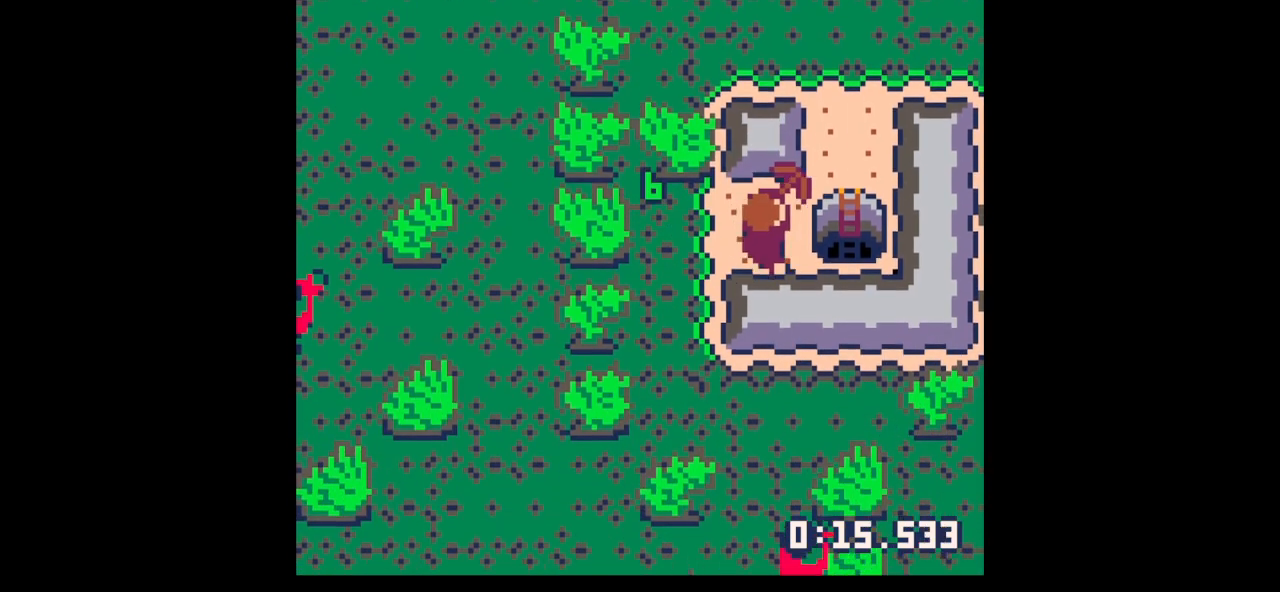
{"keys": ["left"], "events": [[500, "left", "down"], [500, "right", "up"]]}
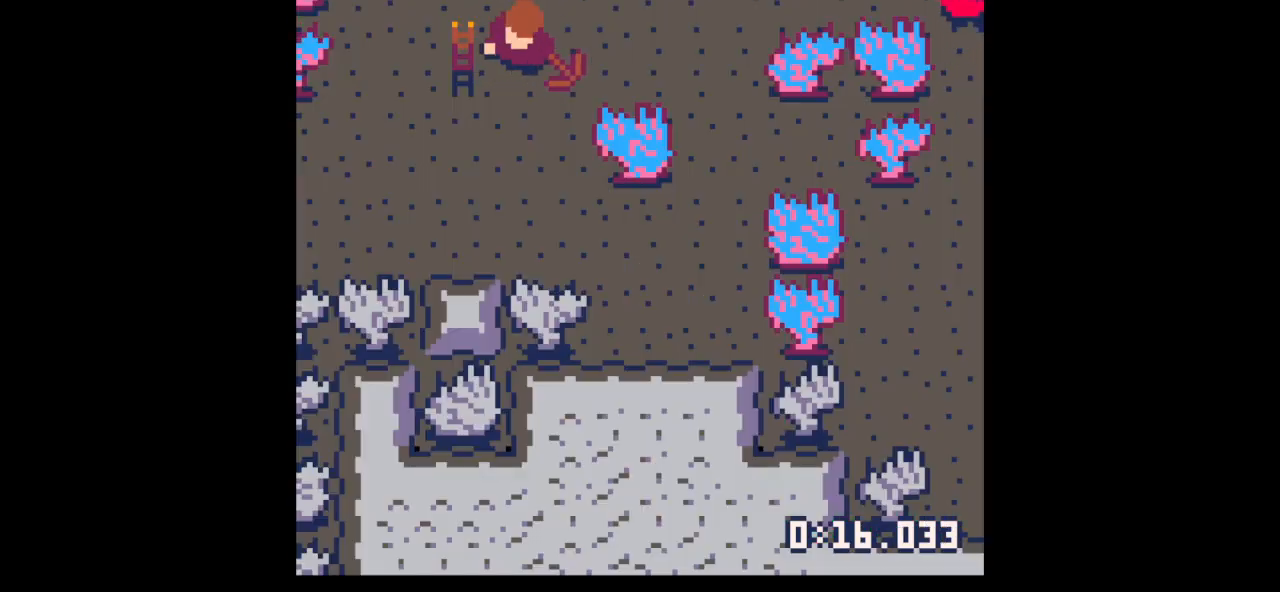
{"keys": ["x"], "events": [[133, "down", "down"], [167, "left", "up"], [267, "down", "up"], [333, "x", "down"]]}
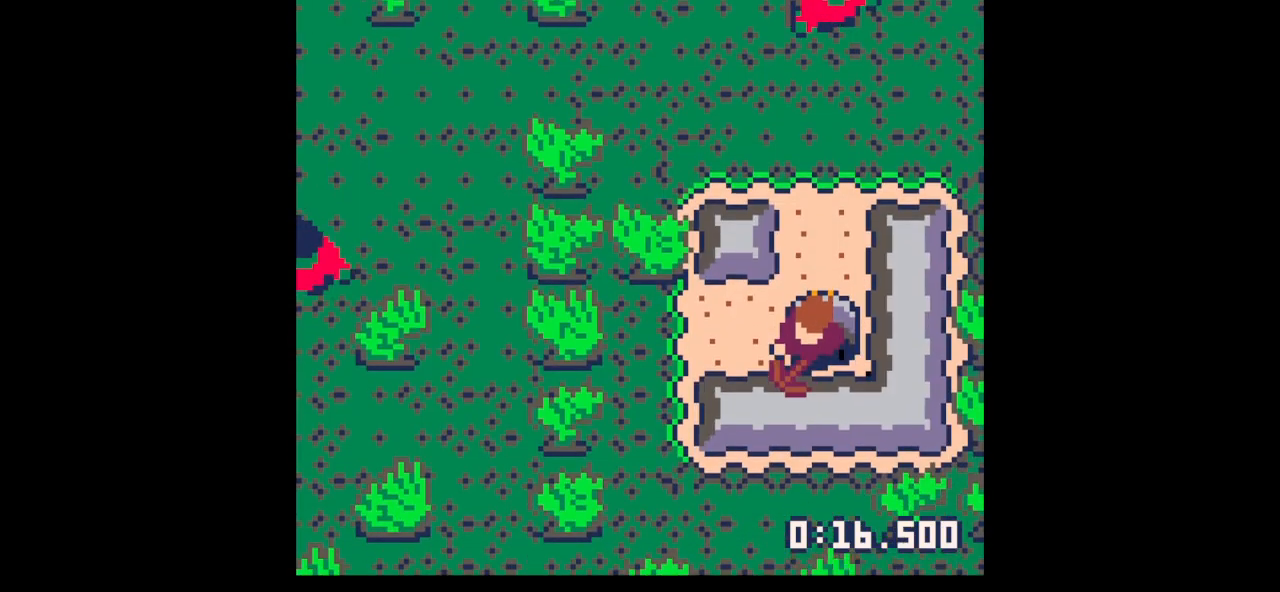
{"keys": ["x"], "events": []}
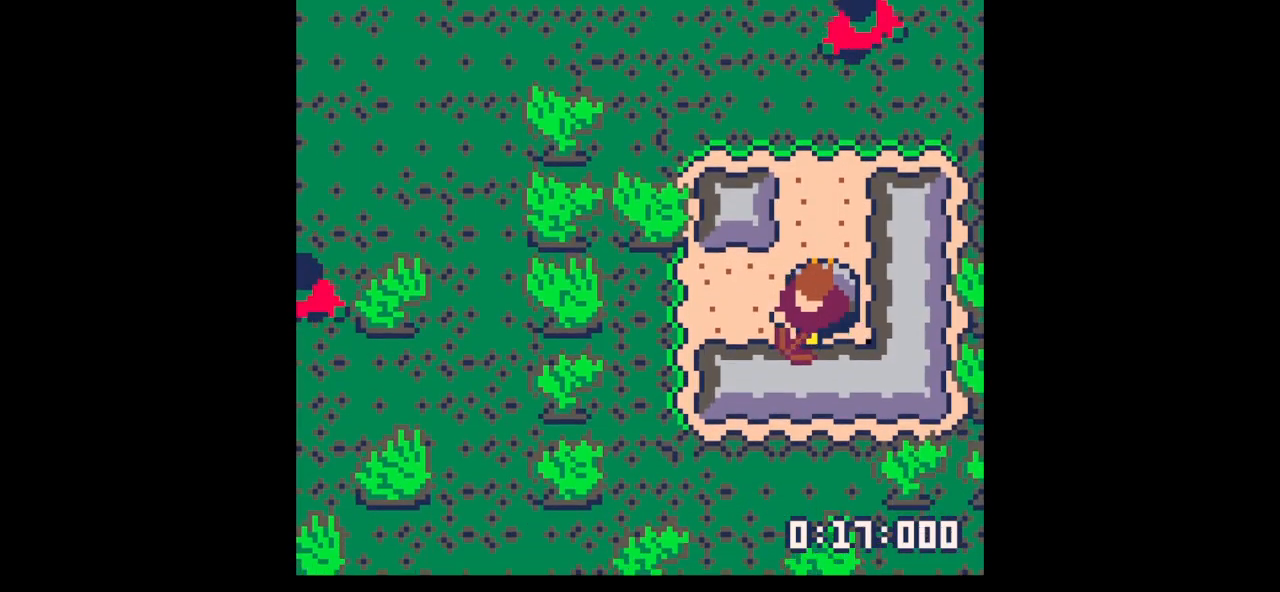
{"keys": ["down"], "events": [[367, "down", "down"], [500, "x", "up"]]}
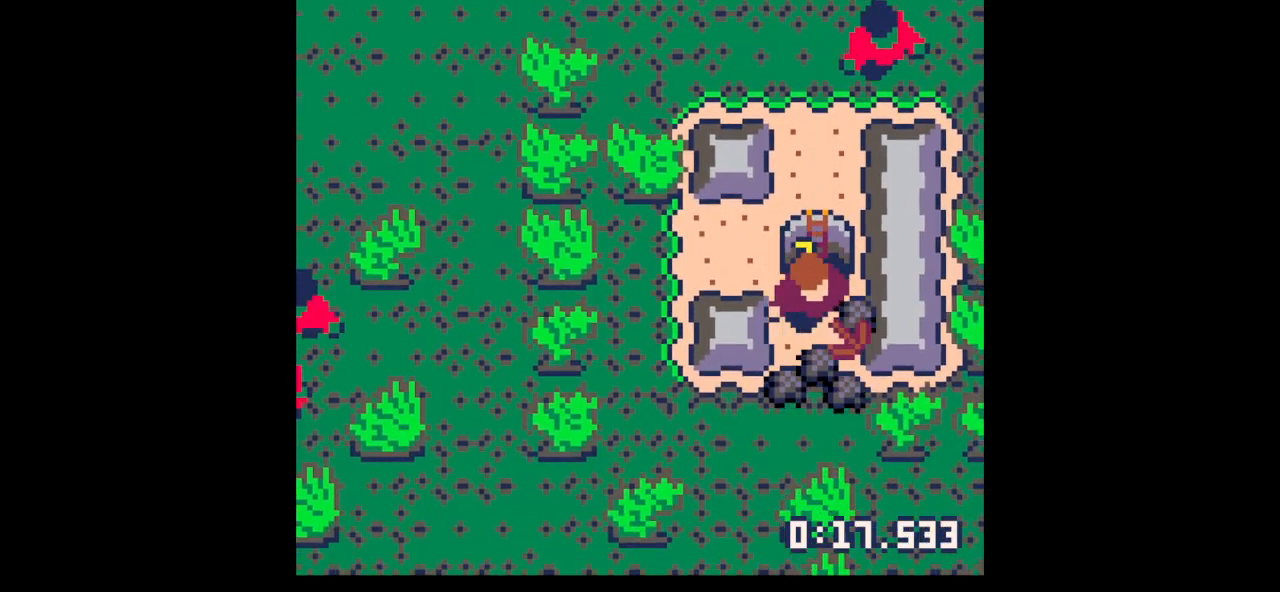
{"keys": ["down"], "events": [[33, "right", "down"], [200, "right", "up"]]}
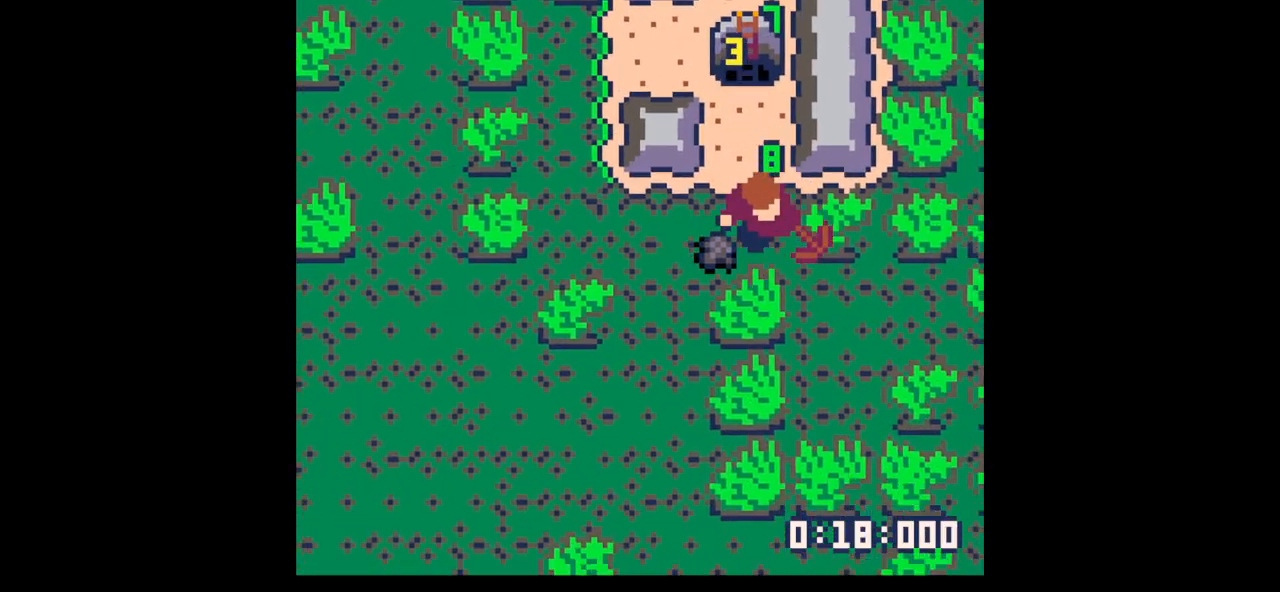
{"keys": ["right", "up"], "events": [[133, "down", "up"], [133, "left", "down"], [333, "left", "up"], [333, "right", "down"], [333, "up", "down"]]}
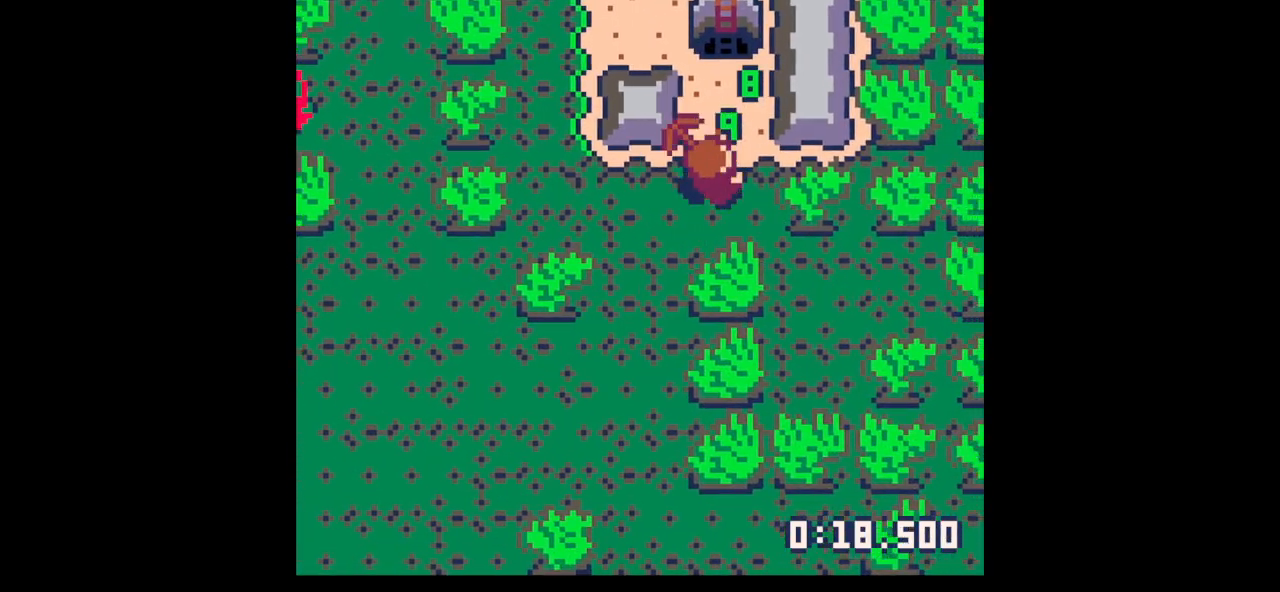
{"keys": ["up"], "events": [[33, "right", "up"]]}
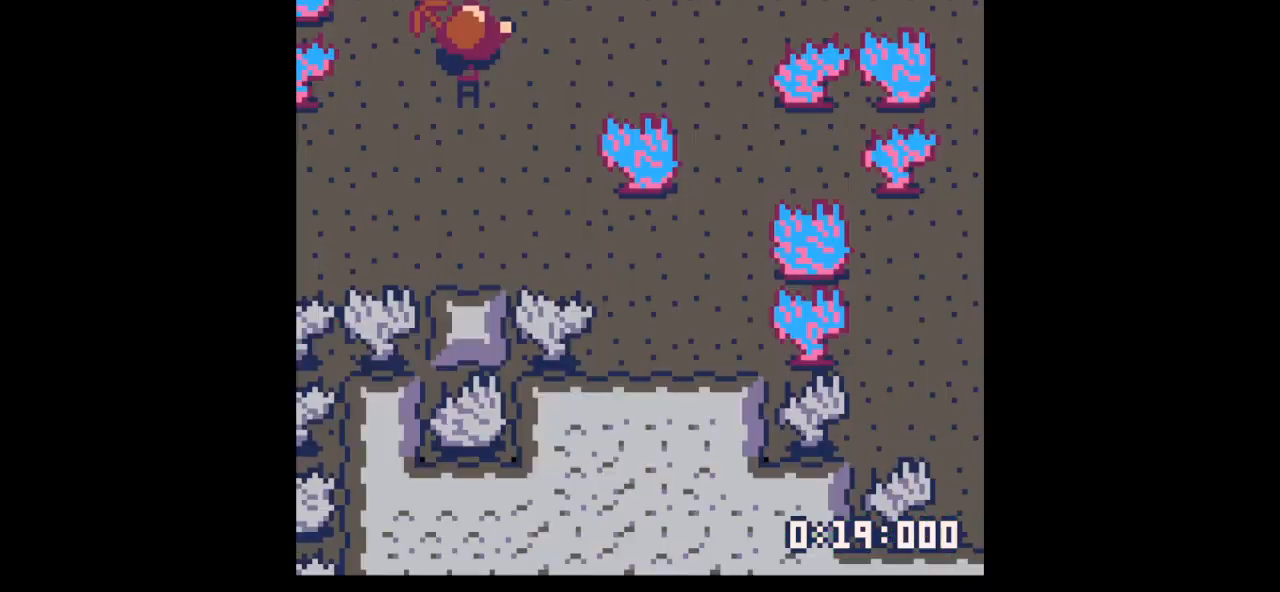
{"keys": ["down", "right"], "events": [[233, "up", "up"], [367, "down", "down"], [467, "right", "down"]]}
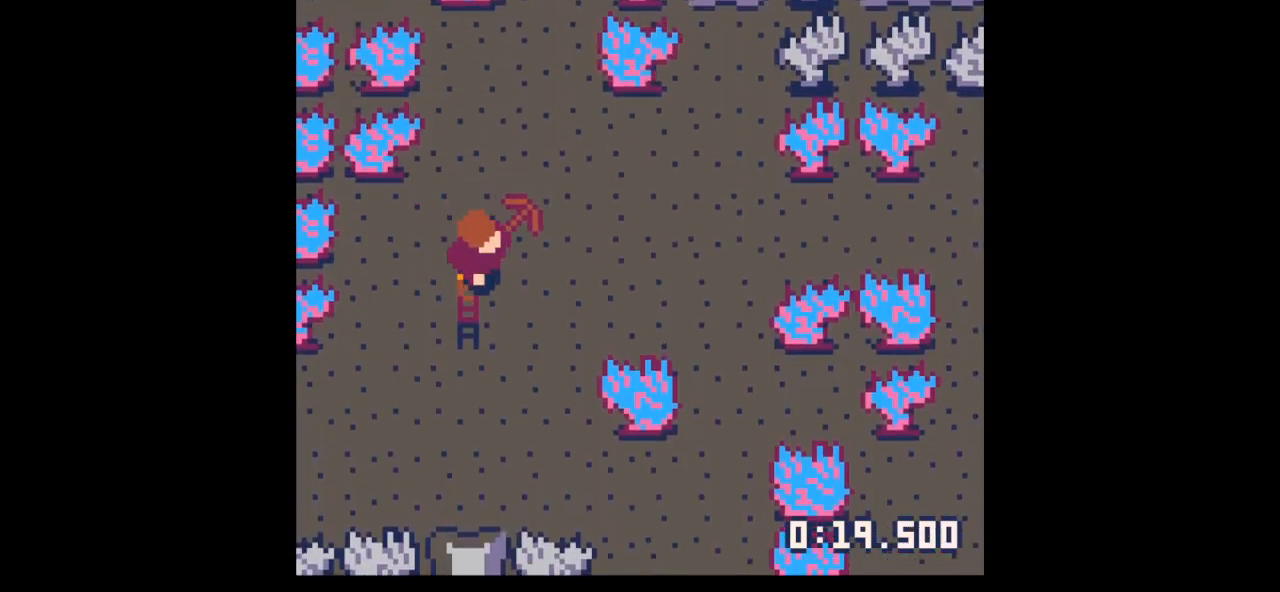
{"keys": ["x"], "events": [[67, "down", "up"], [200, "right", "up"], [200, "x", "down"]]}
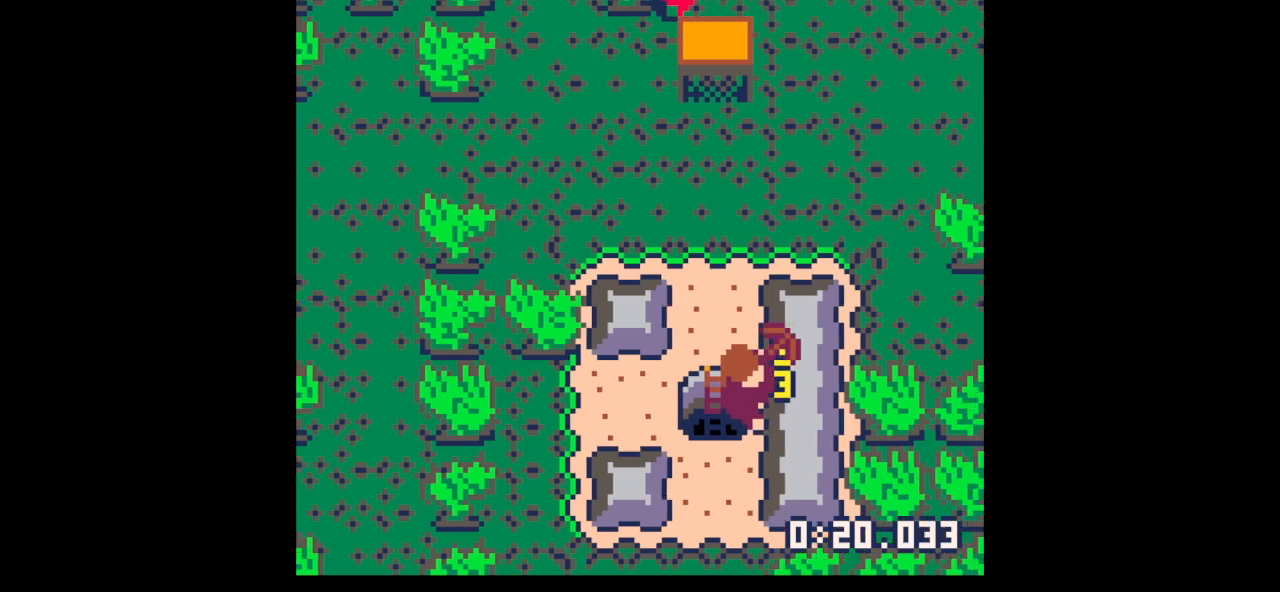
{"keys": ["x"], "events": []}
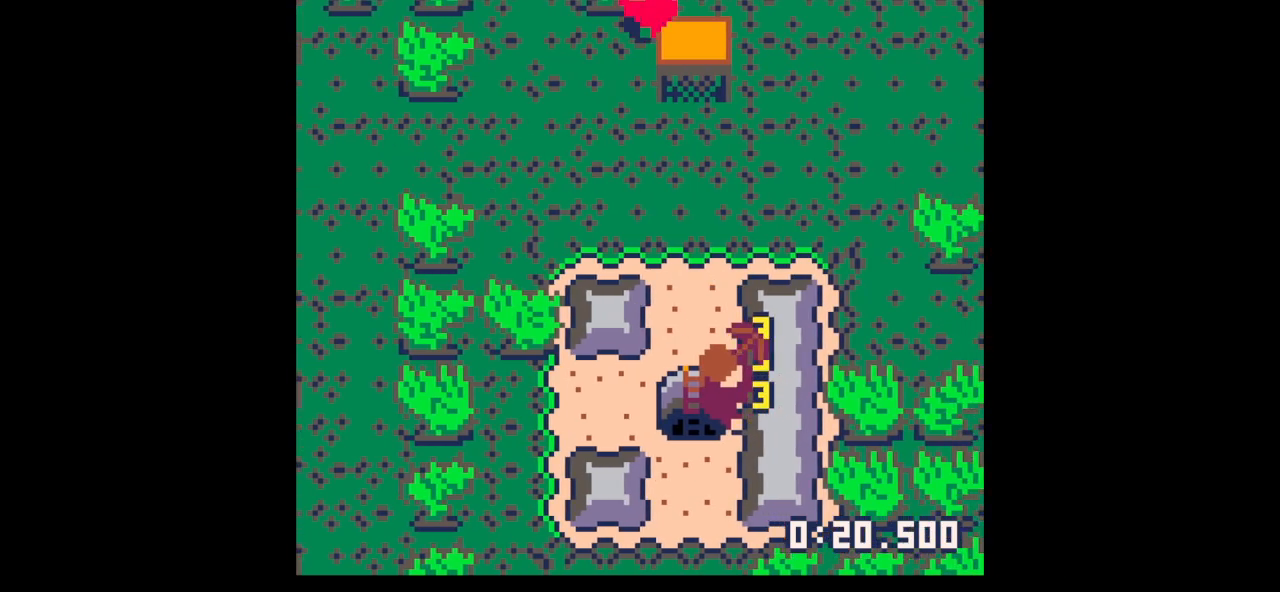
{"keys": ["right"], "events": [[333, "right", "down"], [333, "up", "down"], [367, "x", "up"], [400, "up", "up"]]}
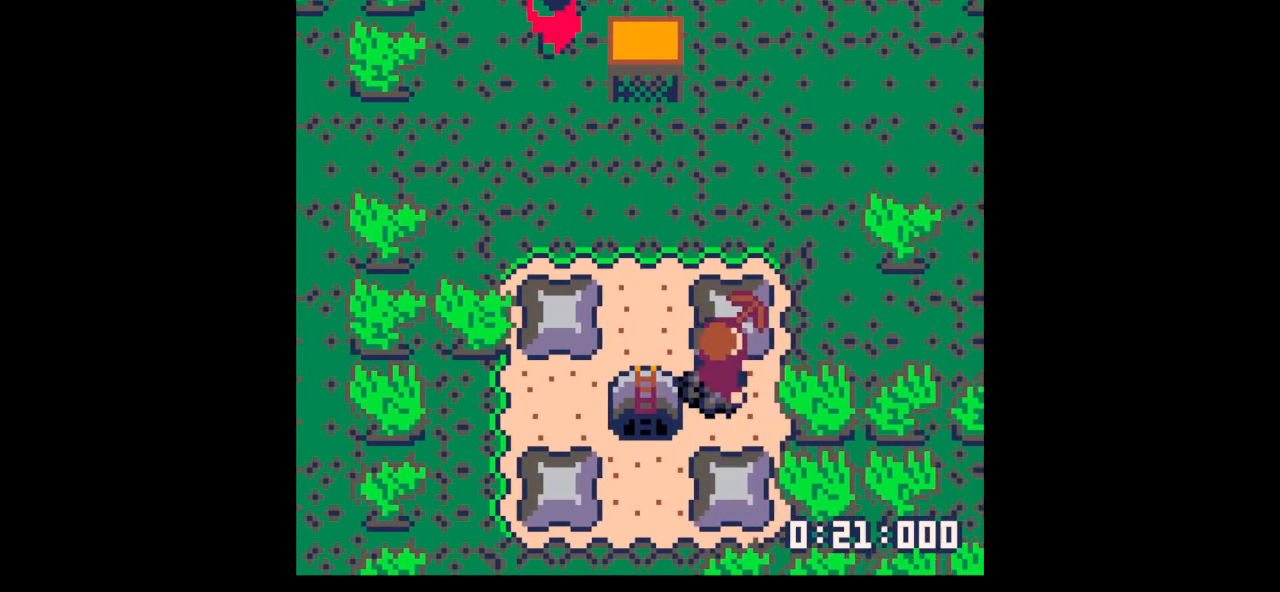
{"keys": ["left", "up"], "events": [[167, "down", "down"], [200, "right", "up"], [233, "left", "down"], [300, "down", "up"], [433, "up", "down"]]}
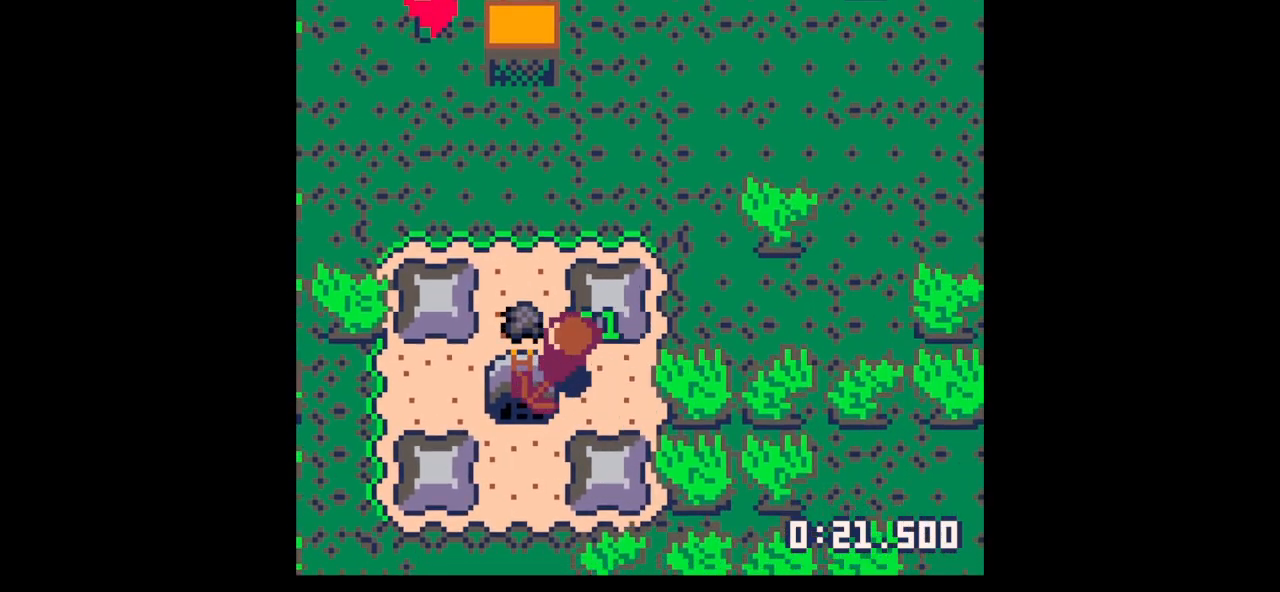
{"keys": ["right", "up"], "events": [[33, "up", "up"], [267, "left", "up"], [367, "right", "down"], [500, "up", "down"]]}
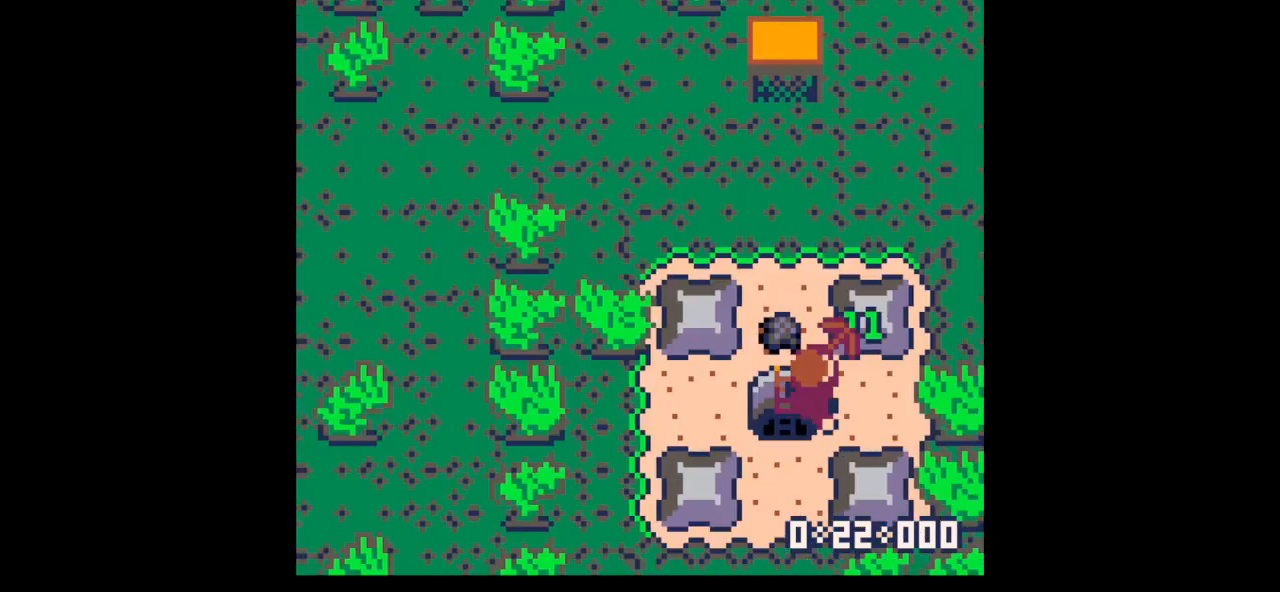
{"keys": ["x"], "events": [[33, "right", "up"], [167, "left", "down"], [267, "up", "up"], [367, "x", "down"], [467, "left", "up"]]}
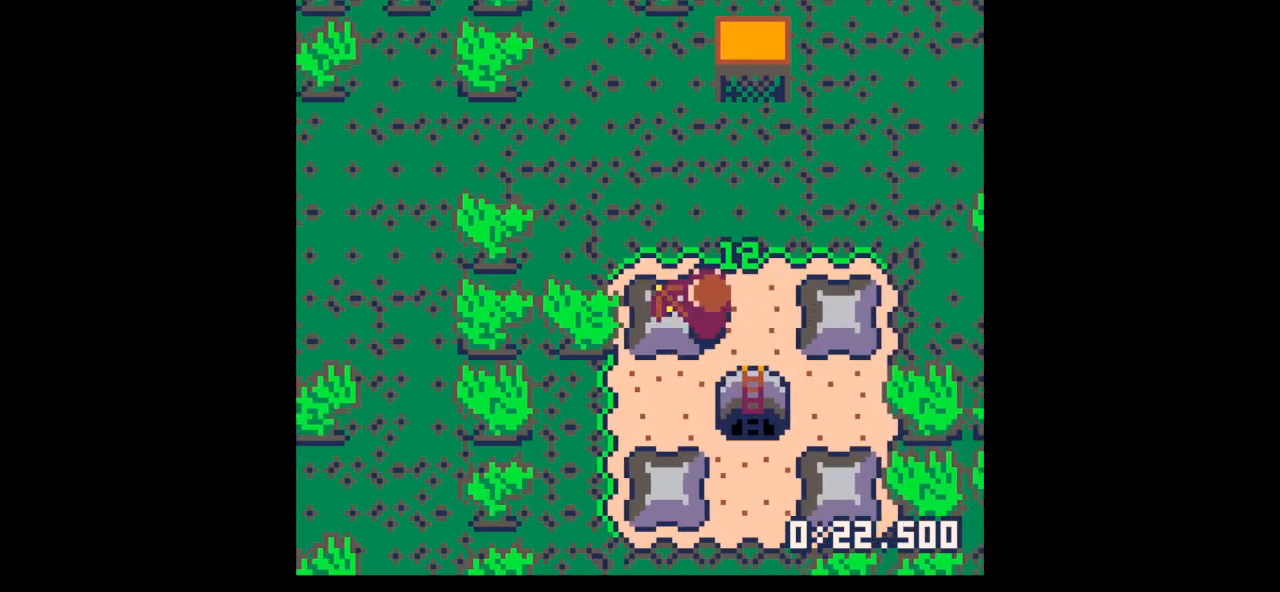
{"keys": ["x"], "events": []}
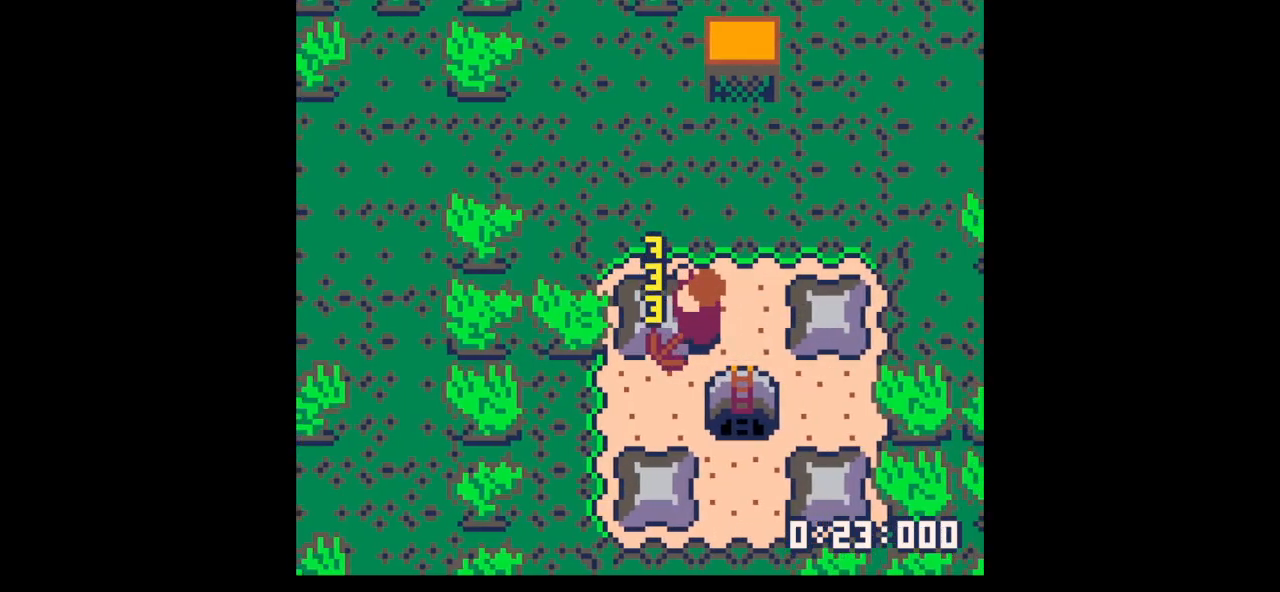
{"keys": ["left", "x"], "events": [[300, "left", "down"]]}
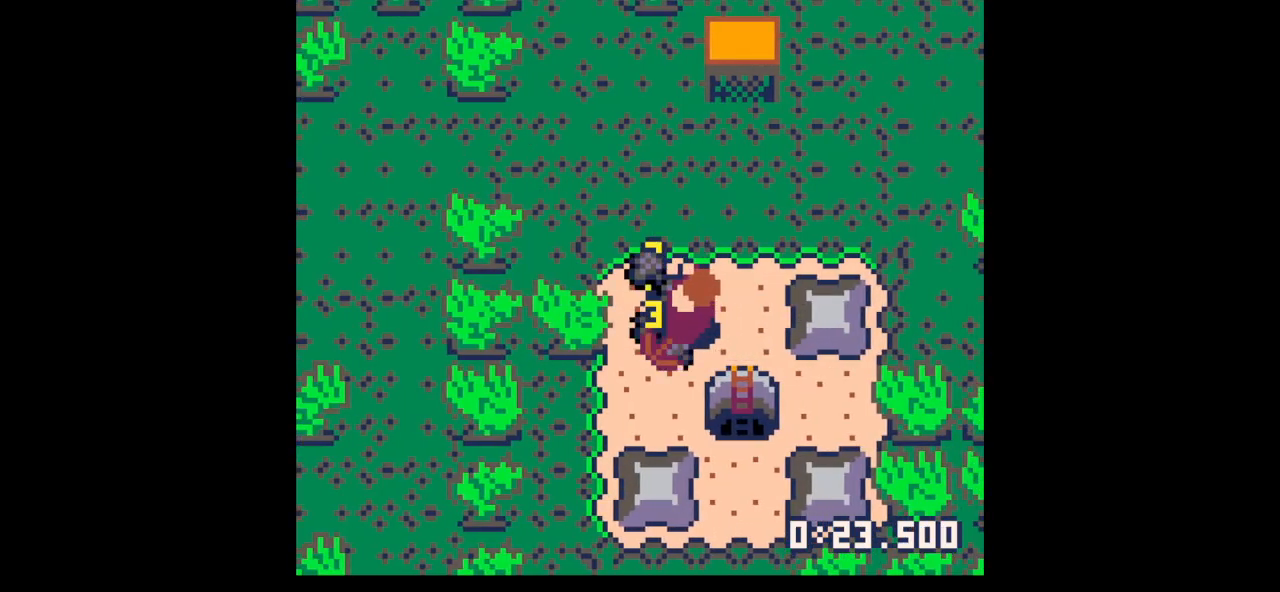
{"keys": ["up"], "events": [[133, "up", "down"], [200, "up", "up"], [200, "x", "up"], [267, "up", "down"], [367, "left", "up"]]}
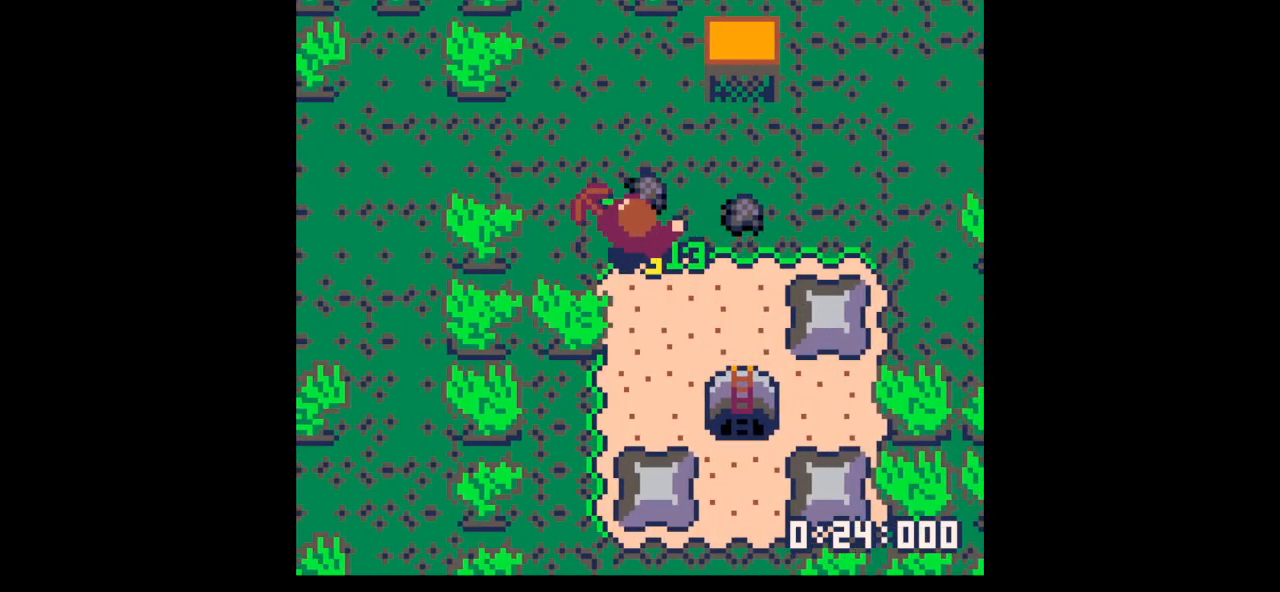
{"keys": ["right"], "events": [[233, "right", "down"], [300, "up", "up"]]}
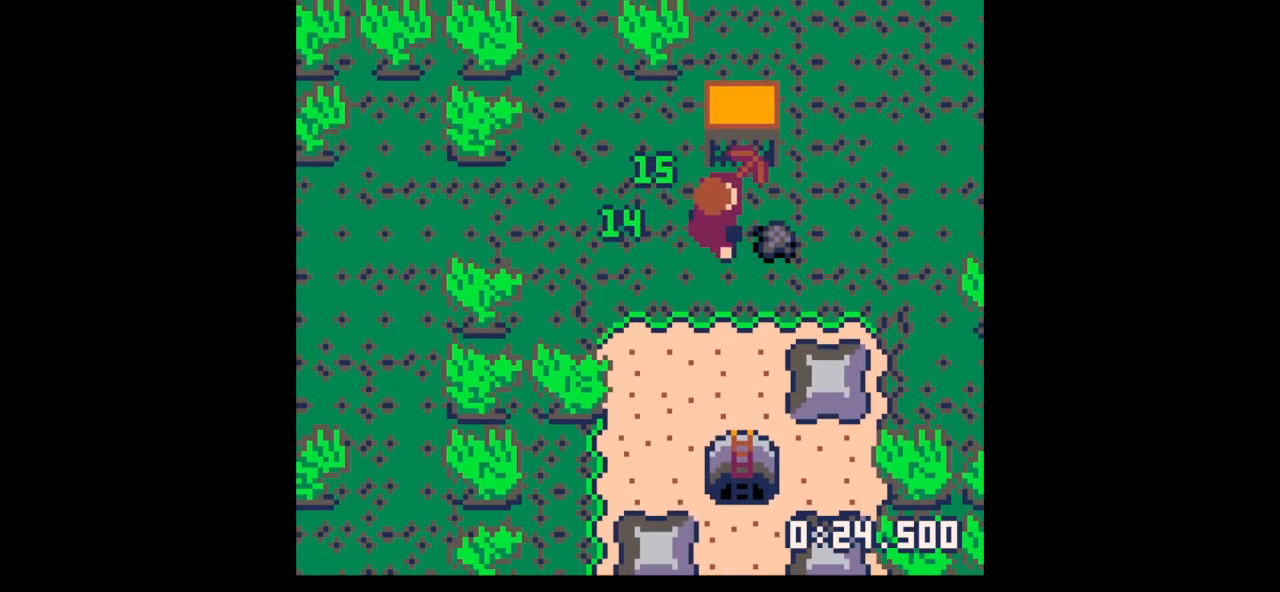
{"keys": ["up"], "events": [[167, "up", "down"], [200, "left", "down"], [200, "right", "up"], [367, "left", "up"], [433, "up", "up"], [433, "x", "down"], [500, "up", "down"], [500, "x", "up"]]}
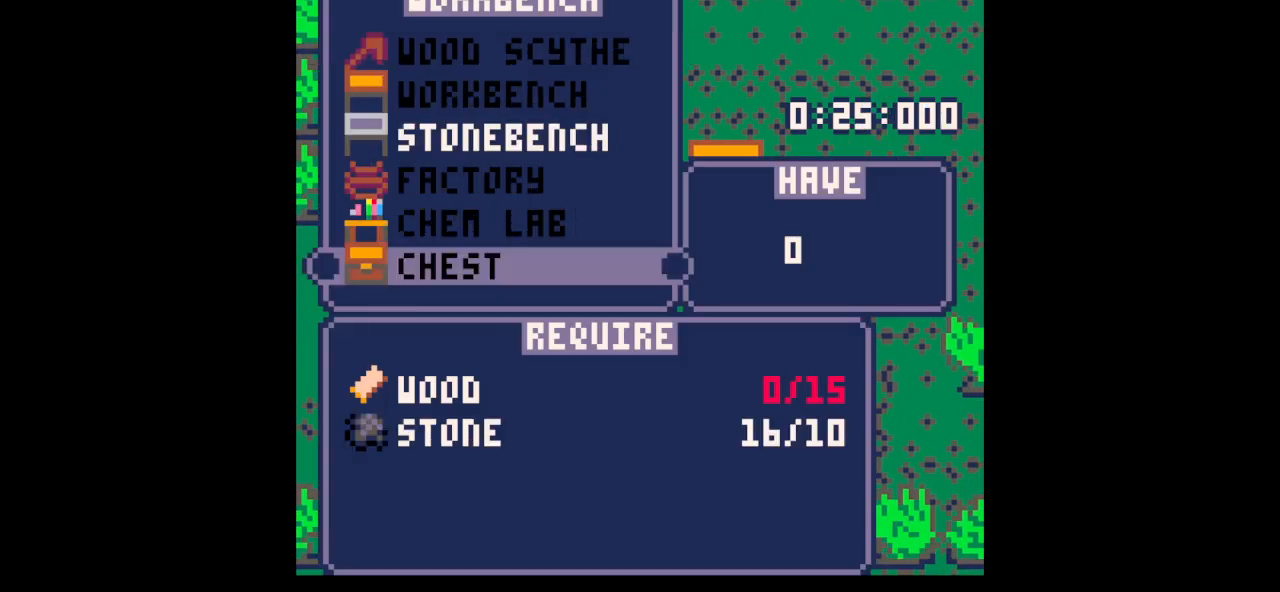
{"keys": ["up"], "events": [[33, "up", "up"], [333, "up", "down"], [367, "up", "up"], [500, "up", "down"]]}
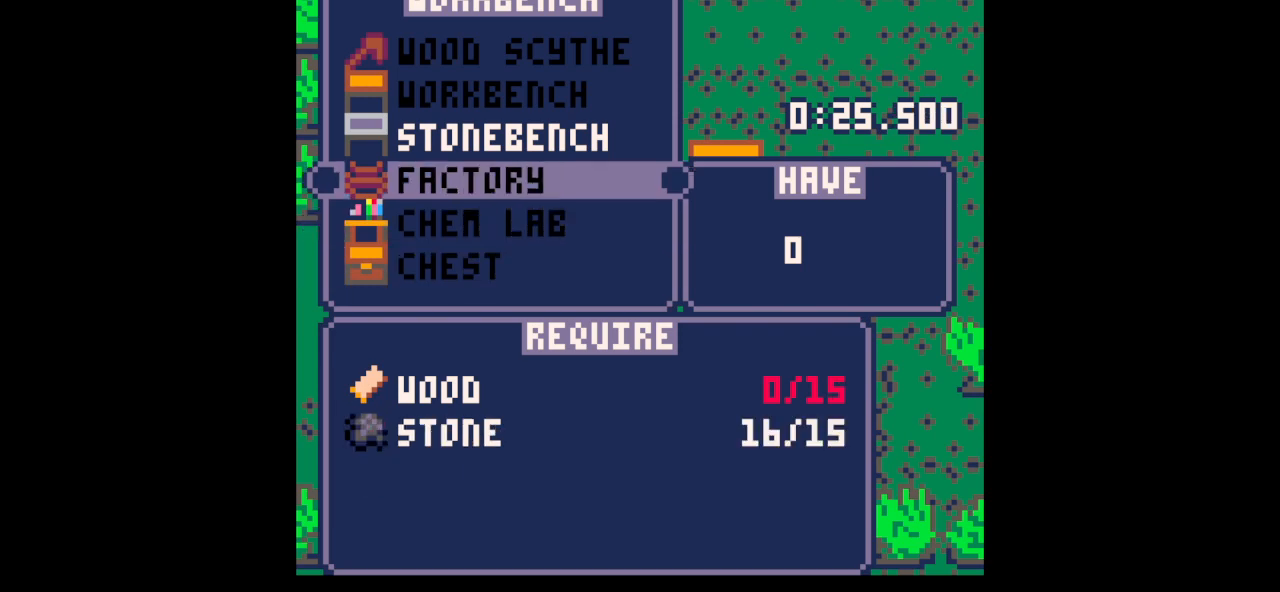
{"keys": ["down"], "events": [[67, "up", "up"], [167, "up", "down"], [233, "up", "up"], [233, "x", "down"], [300, "z", "down"], [333, "x", "up"], [400, "z", "up"], [433, "down", "down"]]}
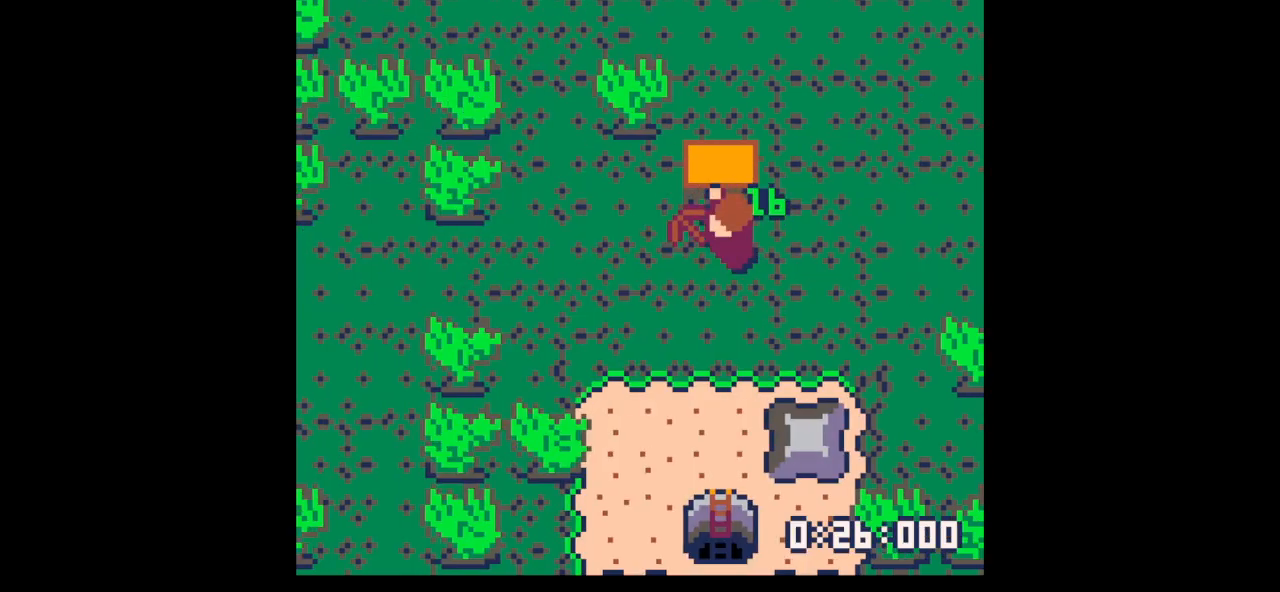
{"keys": ["down", "x"], "events": [[33, "right", "down"], [133, "right", "up"], [200, "right", "down"], [300, "right", "up"], [500, "x", "down"]]}
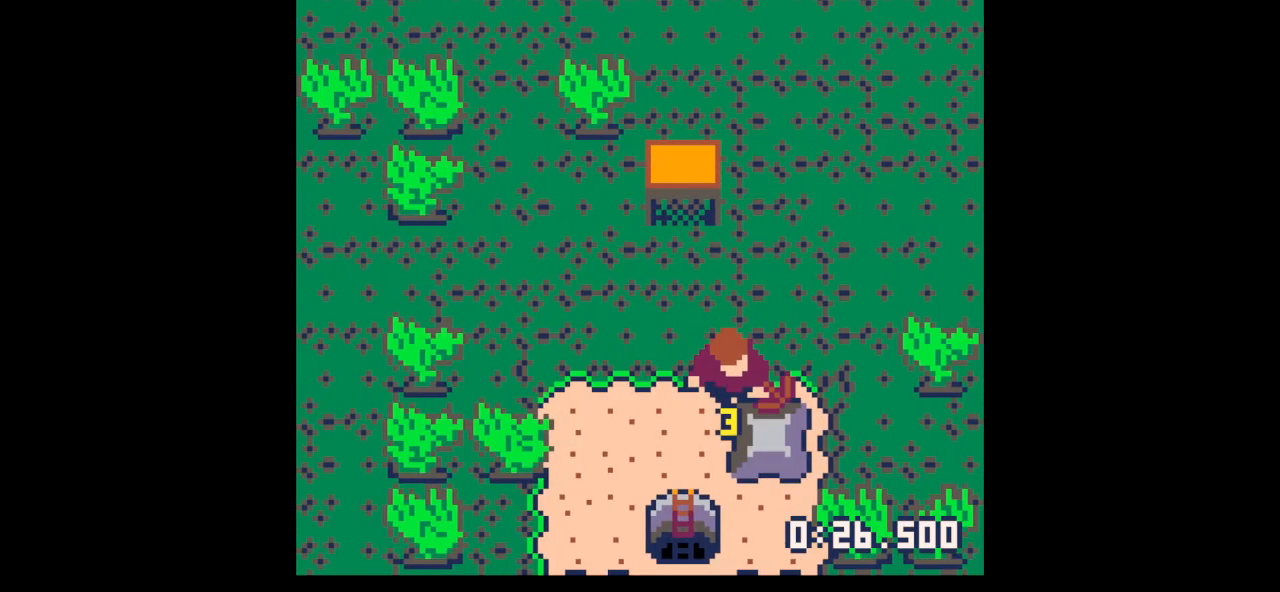
{"keys": ["down", "x"], "events": [[200, "down", "up"], [467, "down", "down"]]}
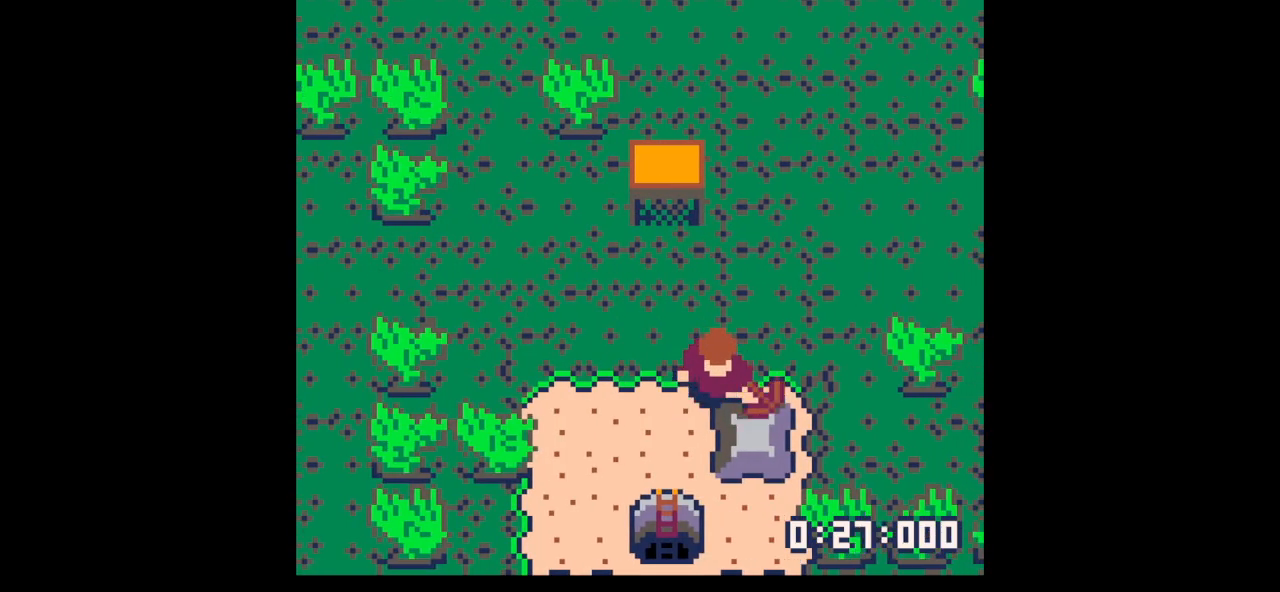
{"keys": ["down", "x"], "events": []}
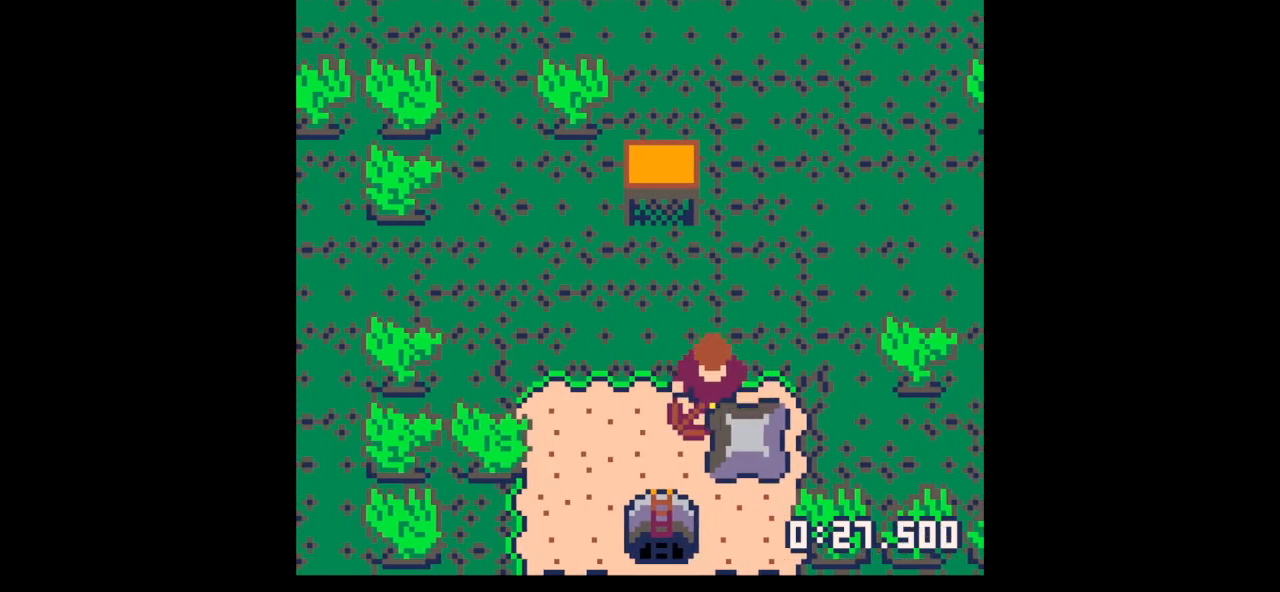
{"keys": ["down", "right"], "events": [[200, "right", "down"], [300, "x", "up"]]}
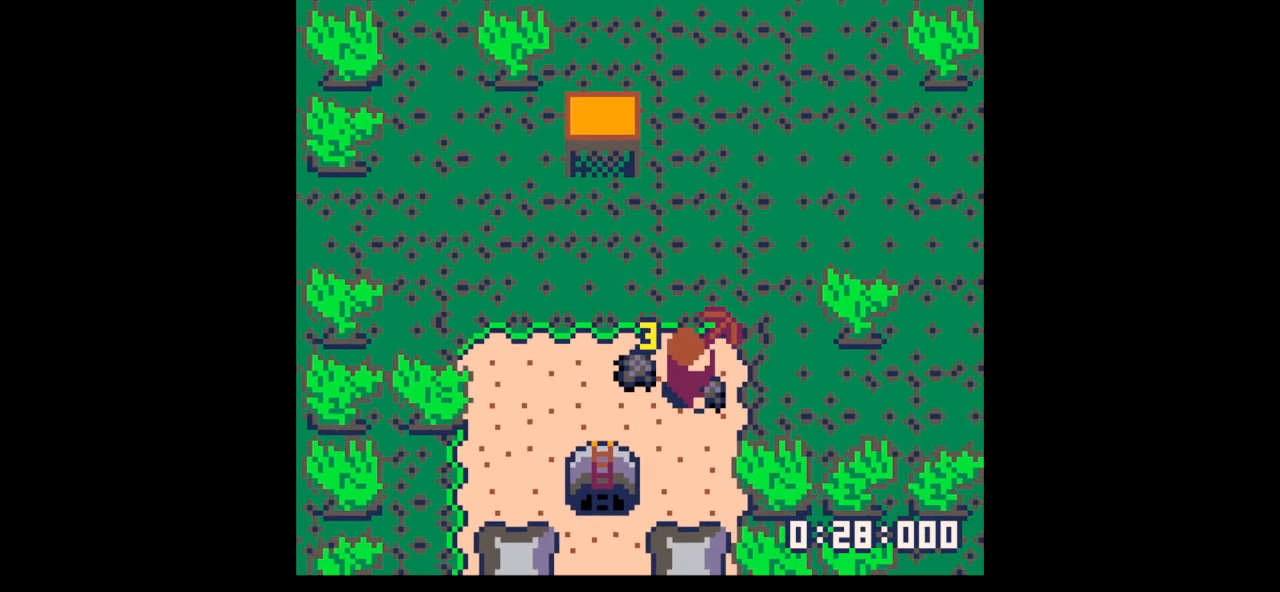
{"keys": ["left"], "events": [[33, "down", "up"], [100, "left", "down"], [133, "up", "down"], [167, "right", "up"], [167, "up", "up"], [333, "up", "down"], [433, "up", "up"]]}
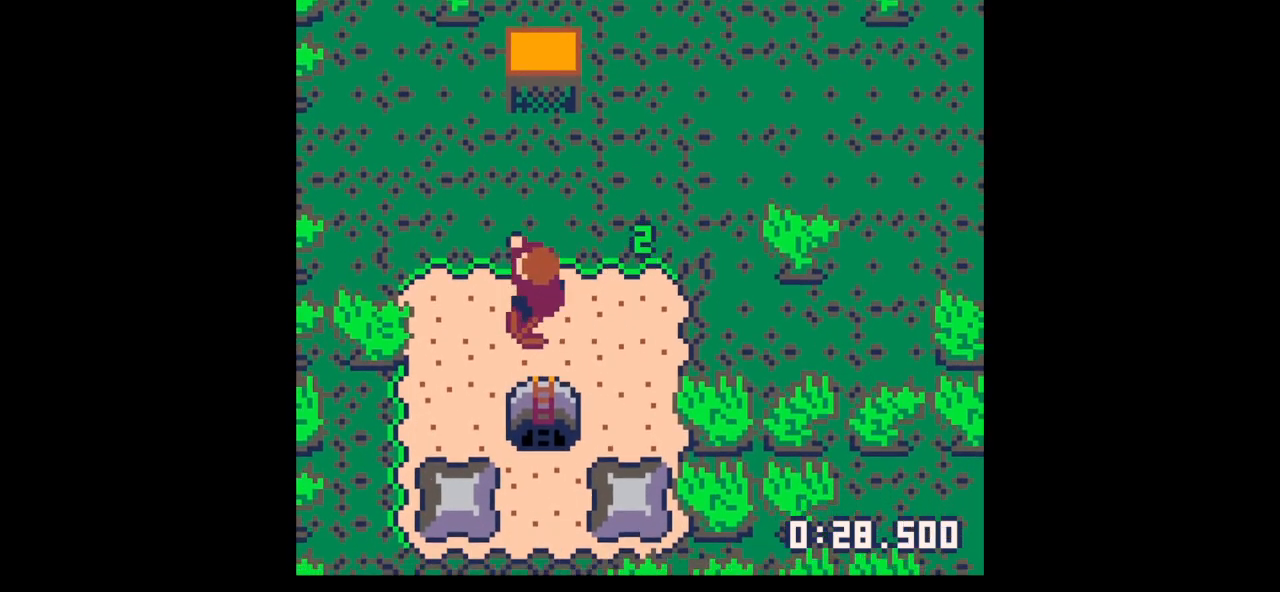
{"keys": ["down"], "events": [[67, "left", "up"], [67, "right", "down"], [100, "down", "down"], [467, "right", "up"]]}
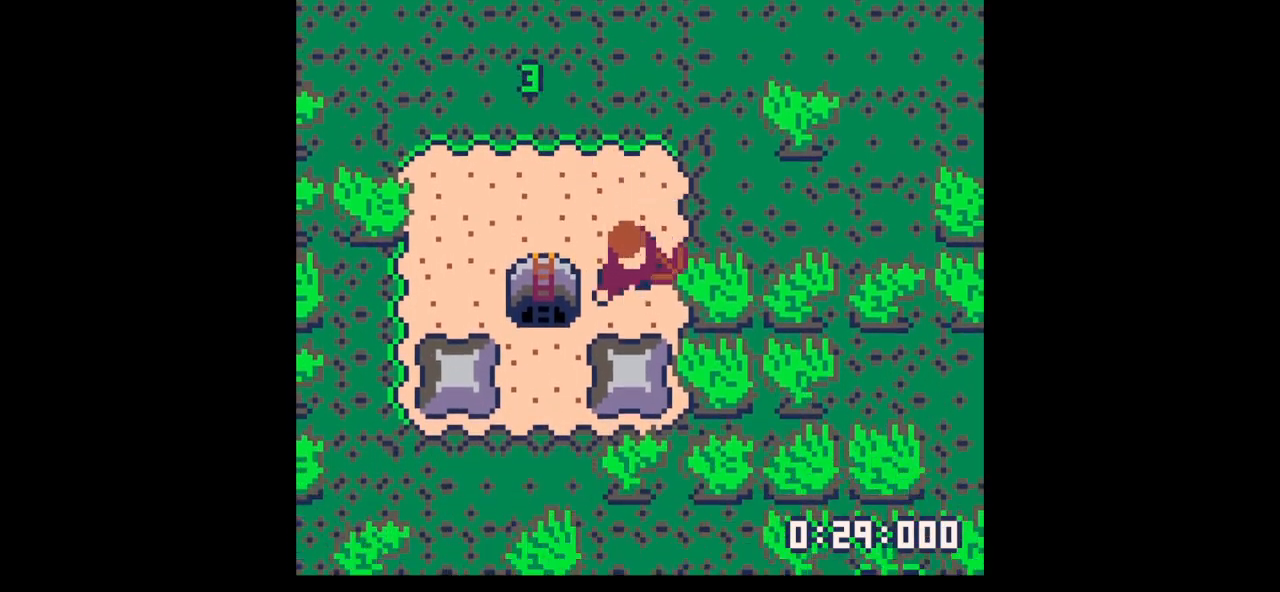
{"keys": ["x"], "events": [[133, "x", "down"], [300, "down", "up"]]}
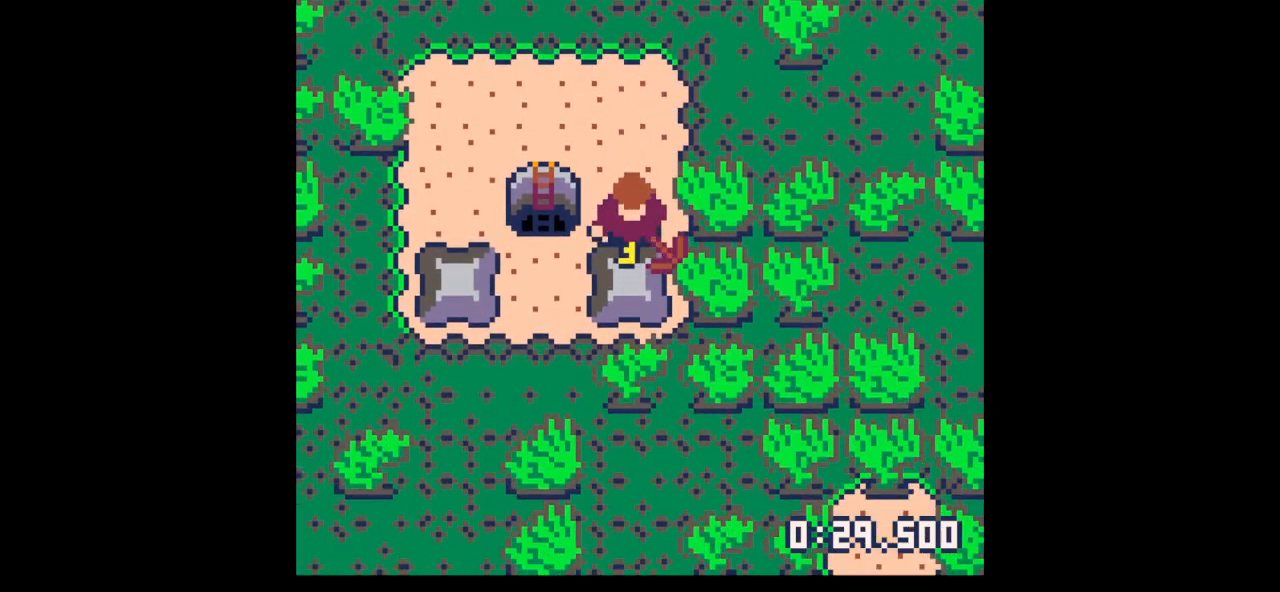
{"keys": ["x"], "events": []}
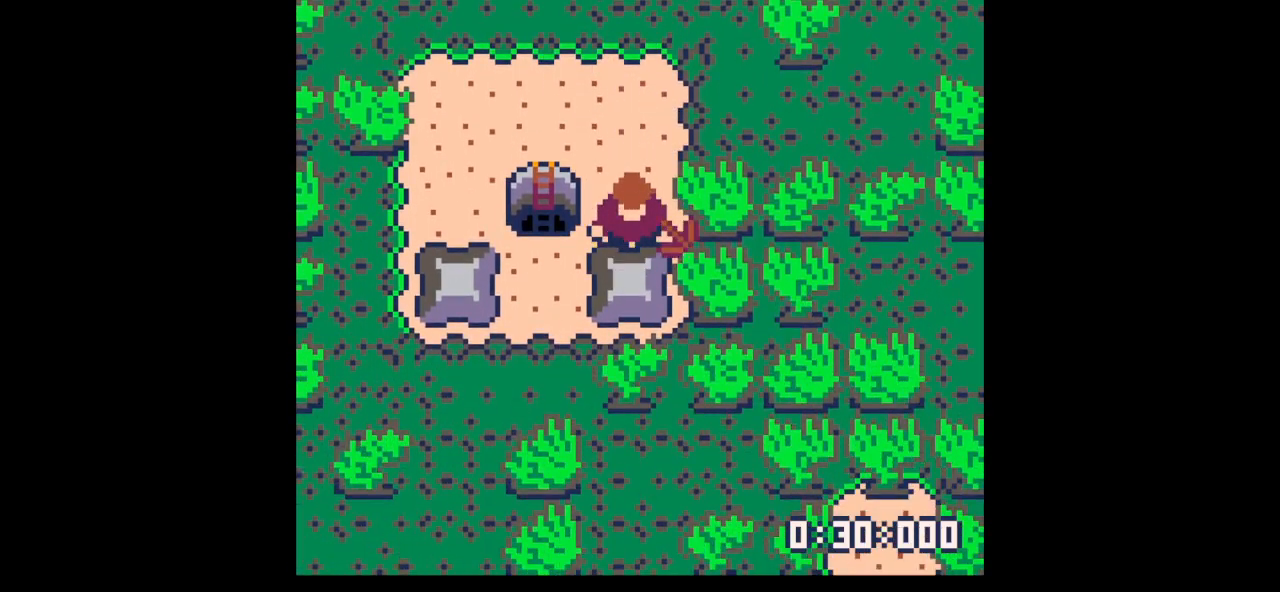
{"keys": ["down", "x"], "events": [[67, "down", "down"]]}